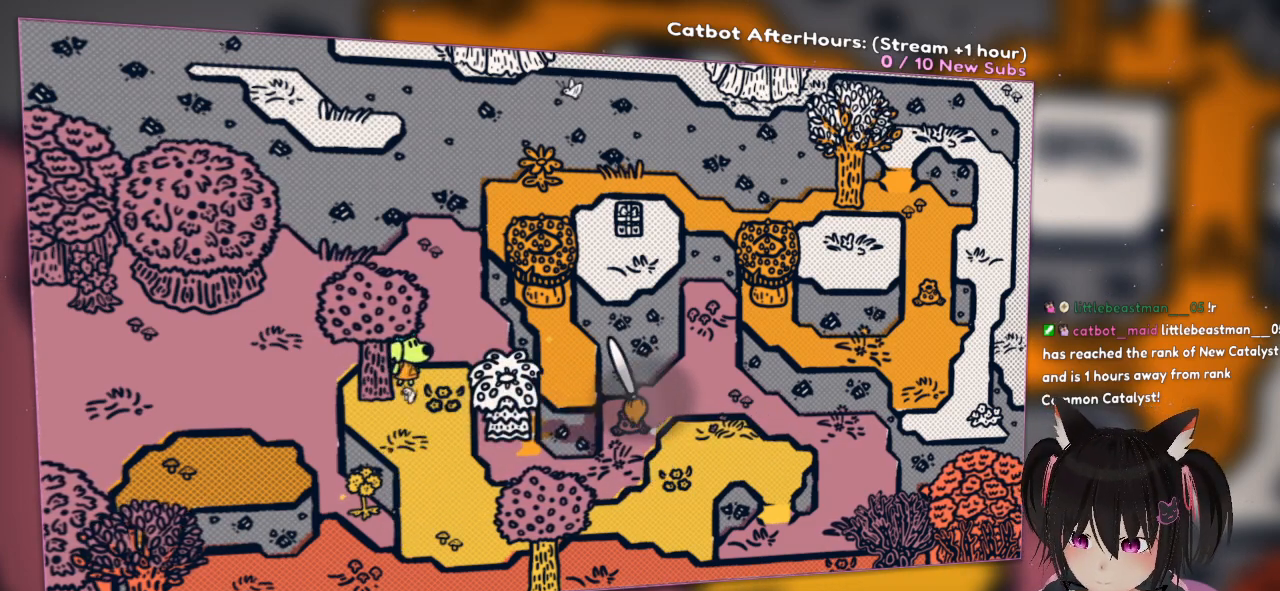
Gameplay with a controller (Nintendo layout); each line is a JSON object with the inputs held at the frame after it. "events" lists button and stick changes between this image and that frame as [ms after this image, input, new state], when the widget could be followed in between.
{"buttons": [], "left_stick": "right", "right_stick": "center", "events": [[100, "L2", "down"], [133, "right_stick", "center"], [367, "L2", "up"], [450, "left_stick", "right"]]}
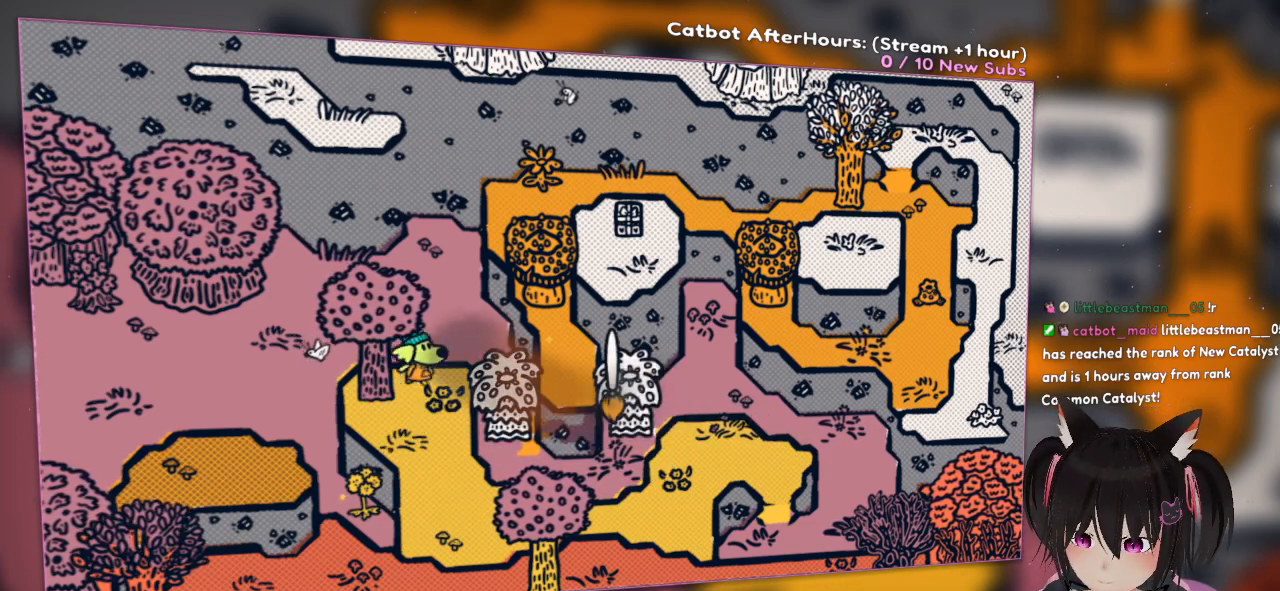
{"buttons": [], "left_stick": "up-right", "right_stick": "center", "events": [[467, "left_stick", "up-right"]]}
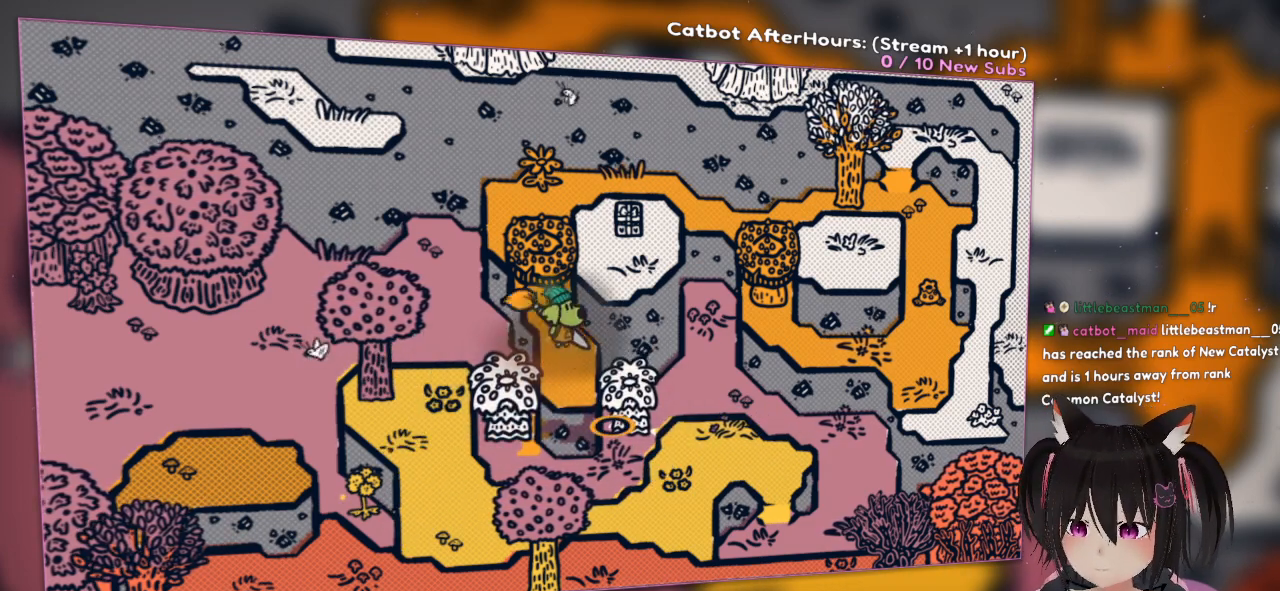
{"buttons": [], "left_stick": "center", "right_stick": "center", "events": [[133, "left_stick", "up-left"], [333, "left_stick", "center"]]}
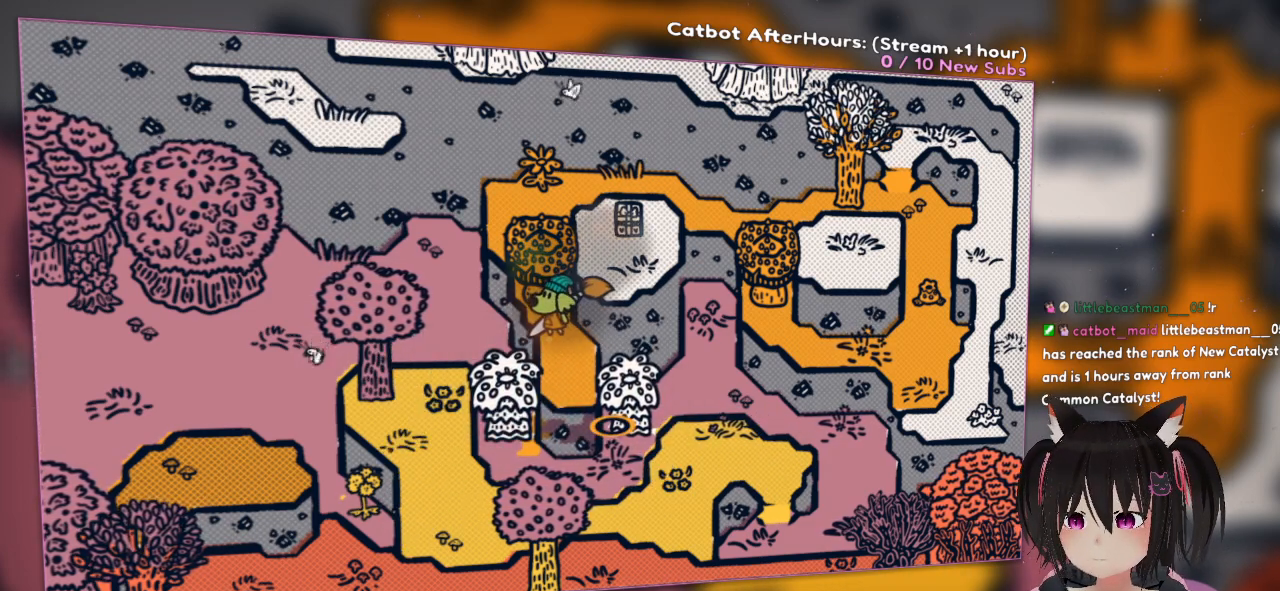
{"buttons": [], "left_stick": "center", "right_stick": "up-left", "events": [[250, "right_stick", "up-left"]]}
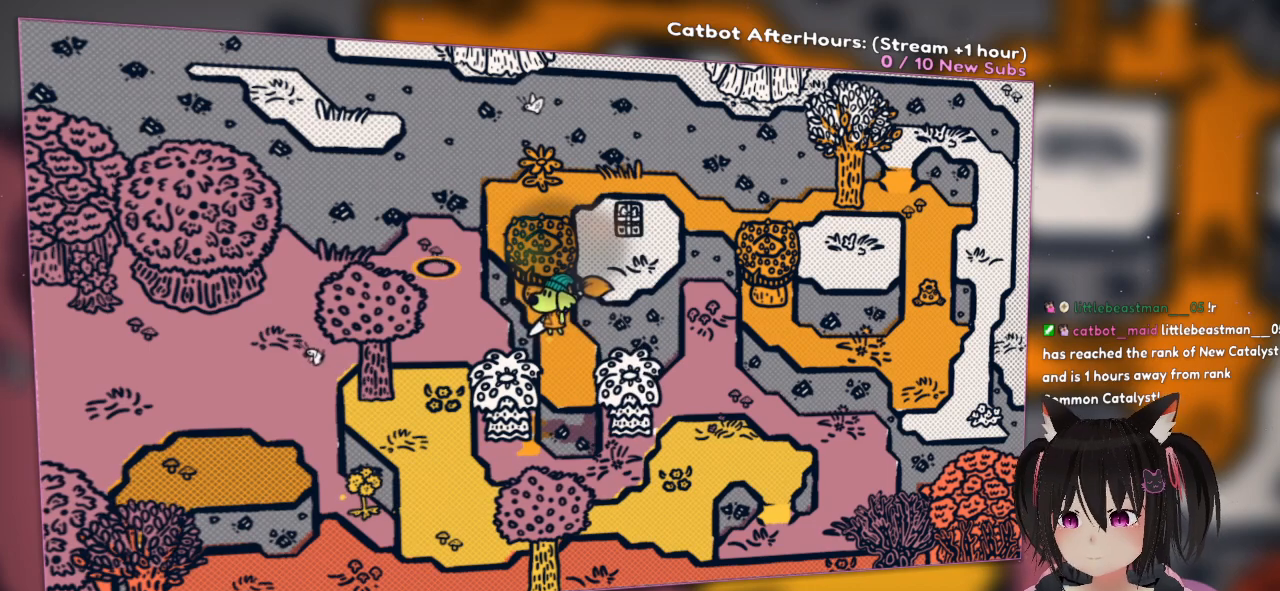
{"buttons": [], "left_stick": "center", "right_stick": "center", "events": [[100, "right_stick", "center"], [183, "right_stick", "right"], [383, "right_stick", "center"]]}
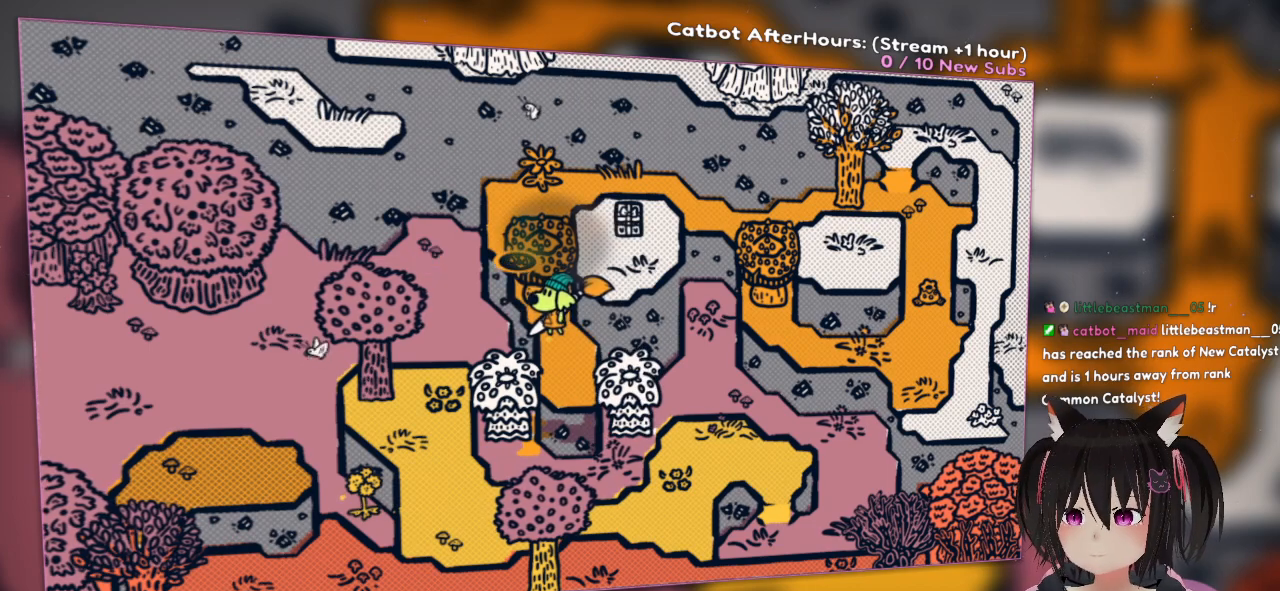
{"buttons": [], "left_stick": "up", "right_stick": "center", "events": [[33, "L2", "down"], [150, "L2", "up"], [300, "left_stick", "up"]]}
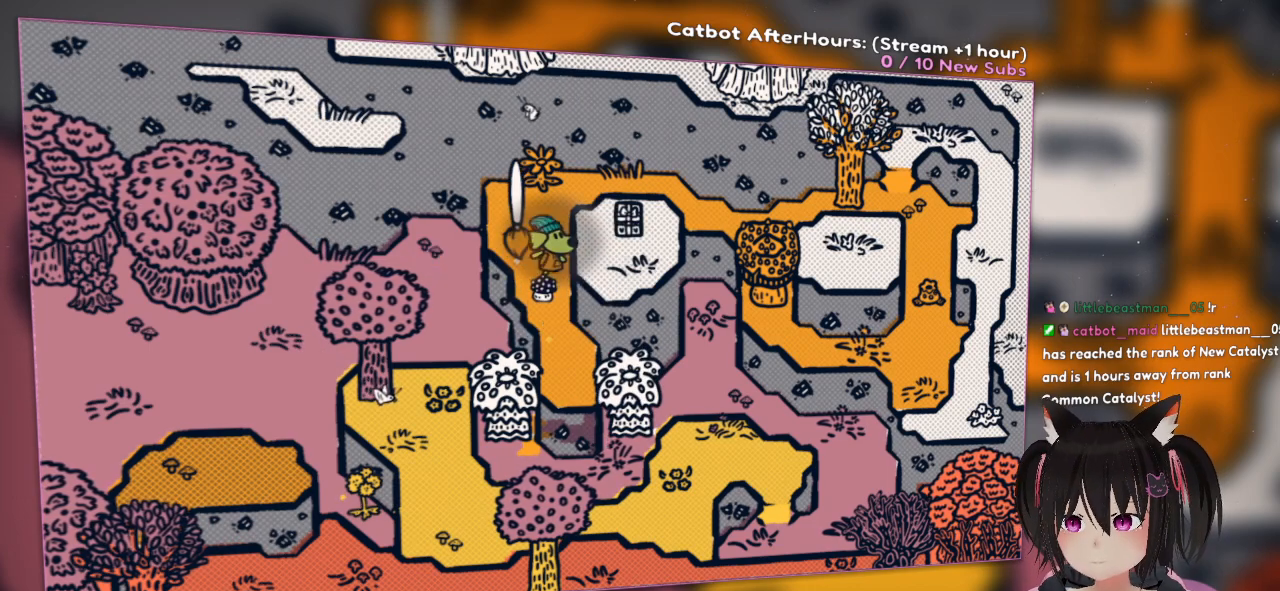
{"buttons": [], "left_stick": "down-right", "right_stick": "center", "events": [[200, "left_stick", "up-right"], [283, "right_stick", "down-right"], [317, "left_stick", "right"], [450, "left_stick", "down-right"], [450, "right_stick", "center"]]}
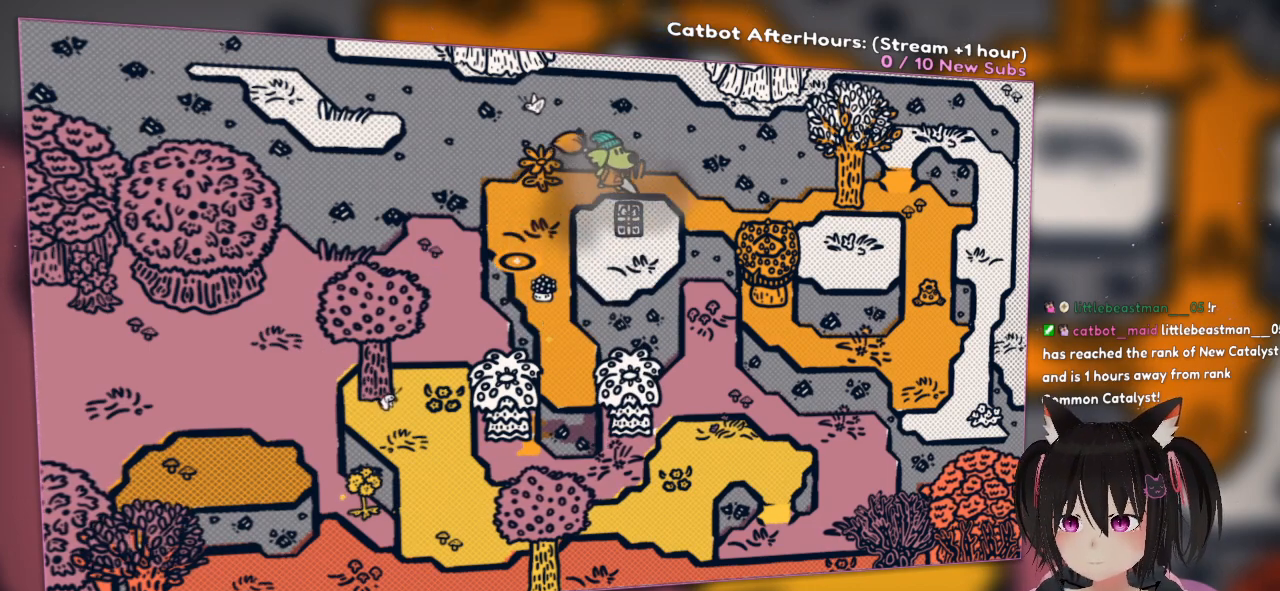
{"buttons": [], "left_stick": "right", "right_stick": "center", "events": [[150, "left_stick", "right"]]}
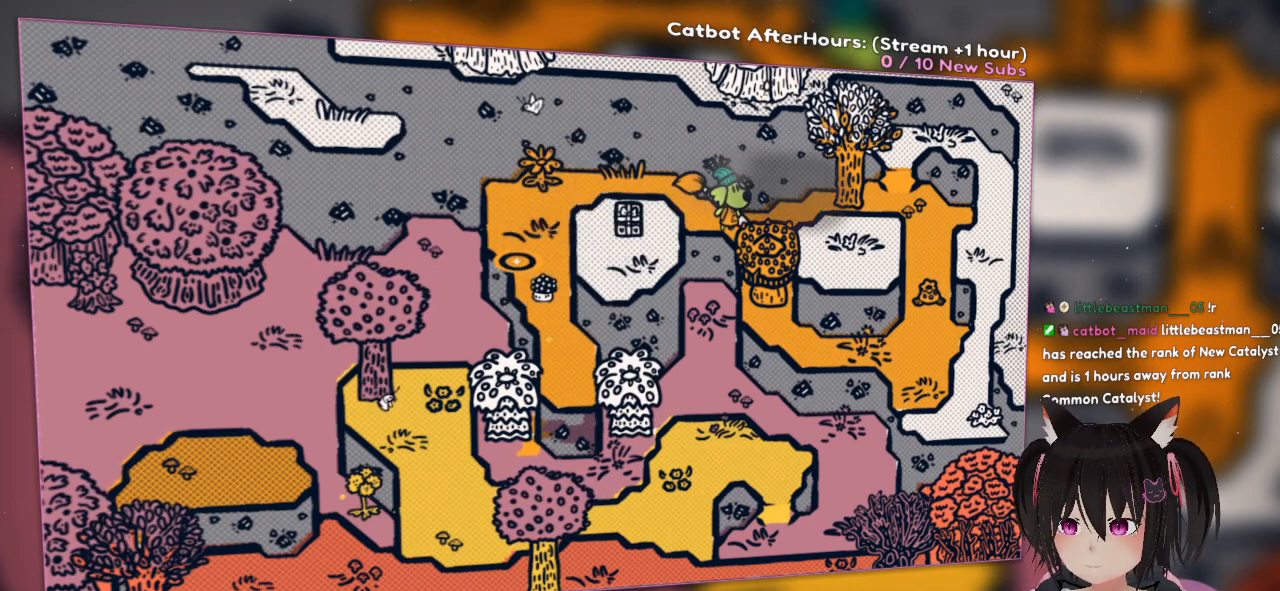
{"buttons": [], "left_stick": "center", "right_stick": "right", "events": [[250, "right_stick", "right"], [317, "left_stick", "center"]]}
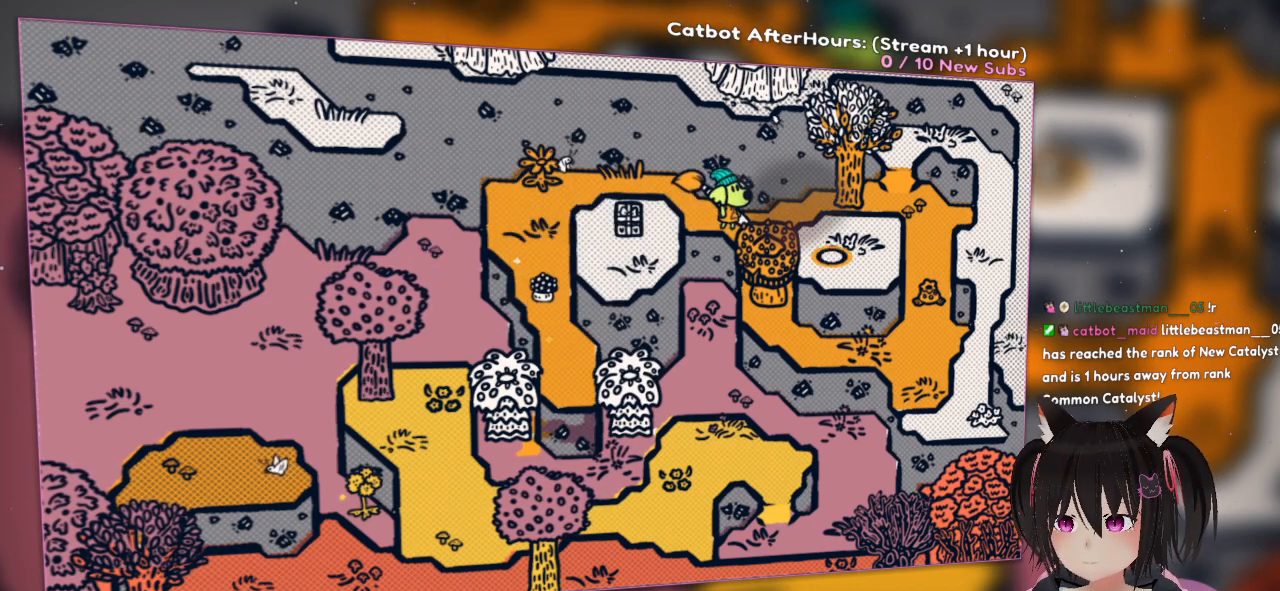
{"buttons": [], "left_stick": "center", "right_stick": "center", "events": [[150, "right_stick", "center"], [267, "right_stick", "left"], [467, "right_stick", "center"]]}
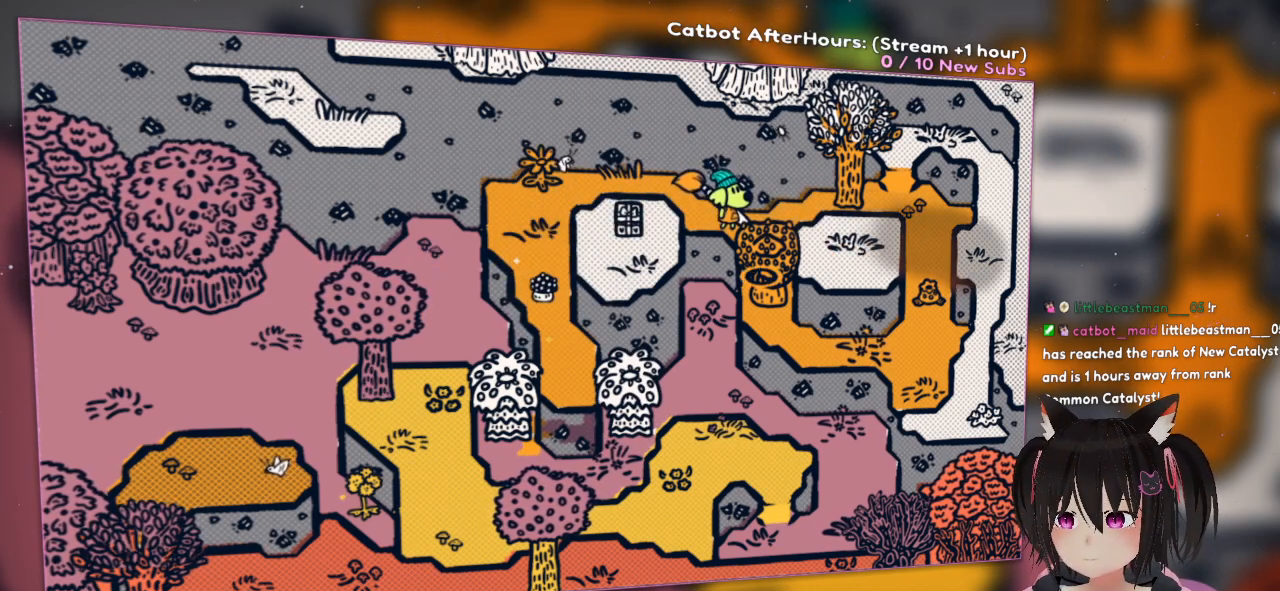
{"buttons": [], "left_stick": "down-right", "right_stick": "center", "events": [[100, "L2", "down"], [250, "L2", "up"], [350, "left_stick", "down-right"]]}
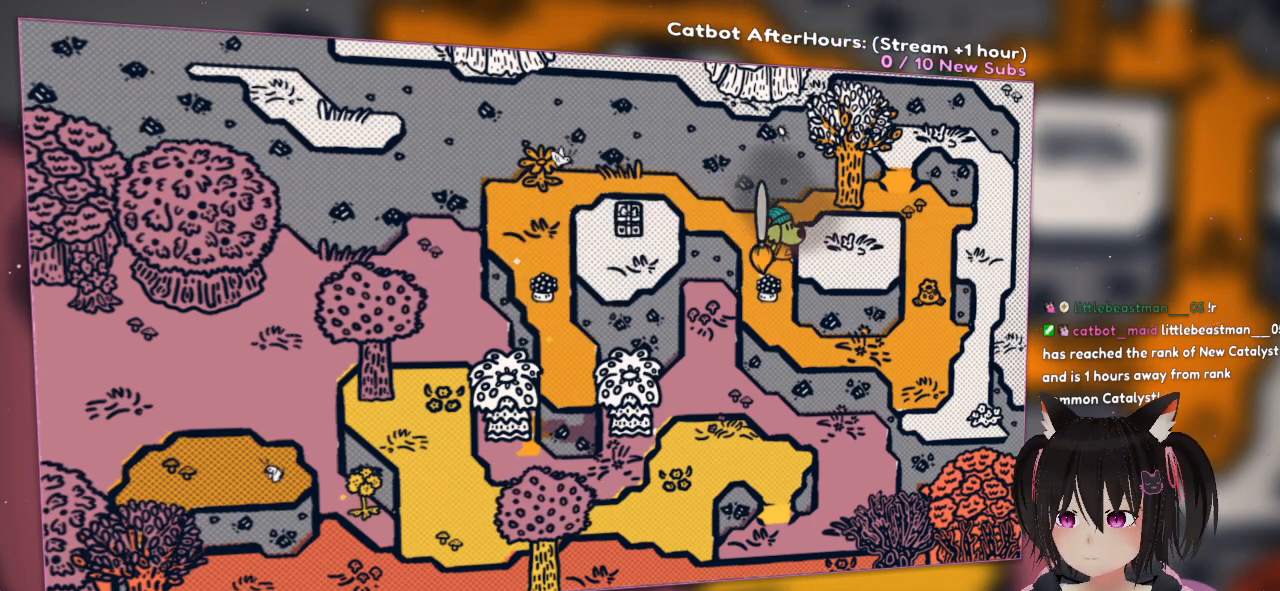
{"buttons": [], "left_stick": "right", "right_stick": "center", "events": [[117, "left_stick", "down"], [350, "left_stick", "down-right"], [450, "left_stick", "right"]]}
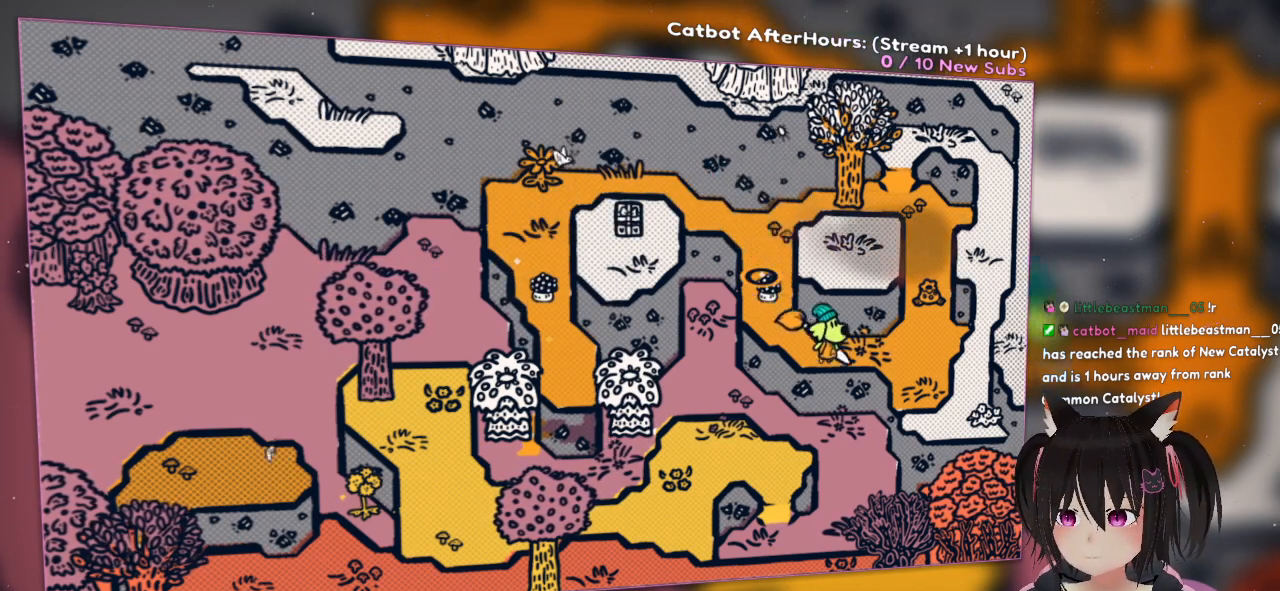
{"buttons": [], "left_stick": "up-right", "right_stick": "right", "events": [[150, "left_stick", "up-right"], [350, "right_stick", "right"]]}
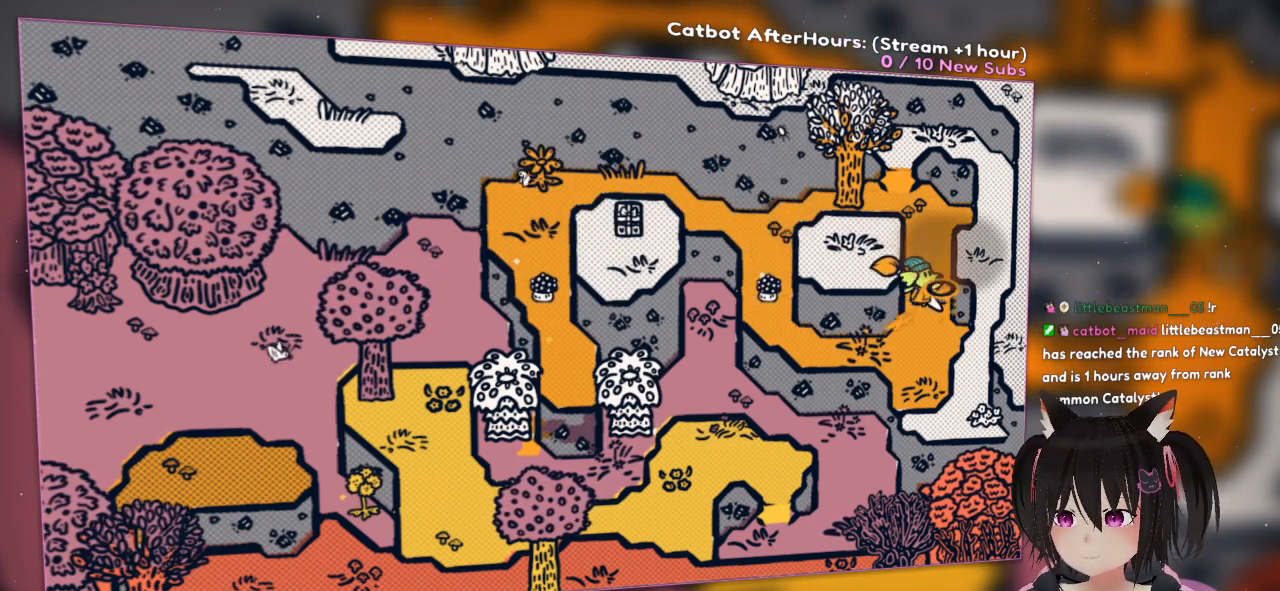
{"buttons": [], "left_stick": "center", "right_stick": "center", "events": [[17, "left_stick", "up"], [117, "right_stick", "center"], [217, "left_stick", "center"], [250, "right_stick", "right"], [483, "right_stick", "center"]]}
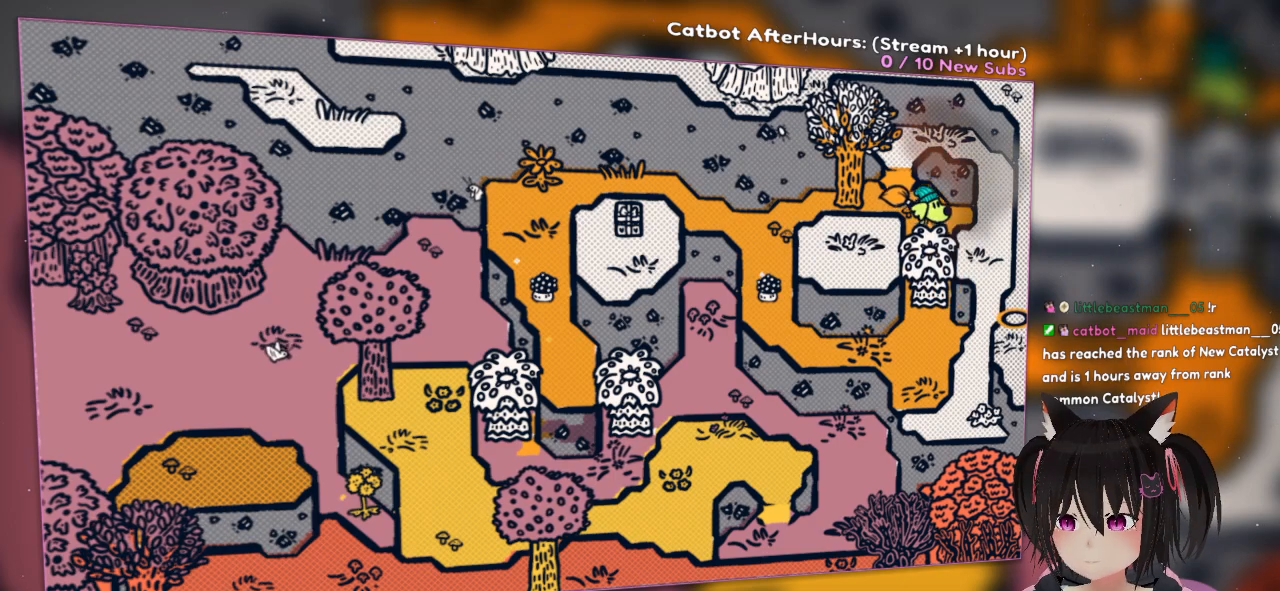
{"buttons": [], "left_stick": "up", "right_stick": "center", "events": [[67, "left_stick", "up"]]}
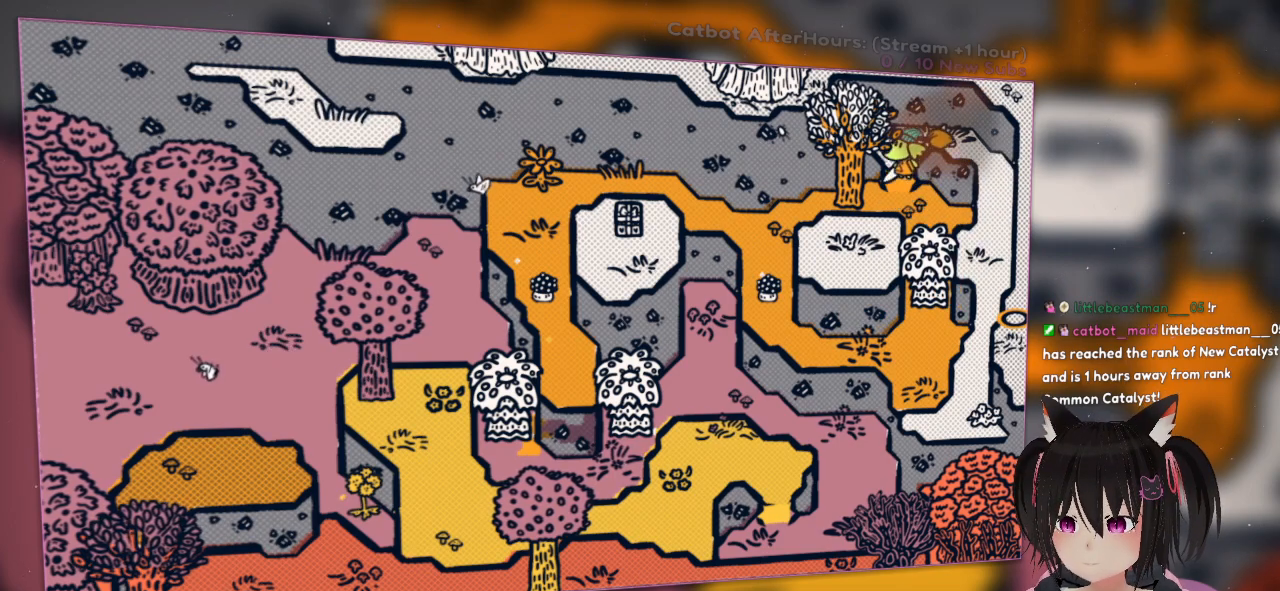
{"buttons": [], "left_stick": "right", "right_stick": "center", "events": [[50, "left_stick", "up-left"], [217, "left_stick", "up"], [317, "left_stick", "up-right"], [450, "left_stick", "right"]]}
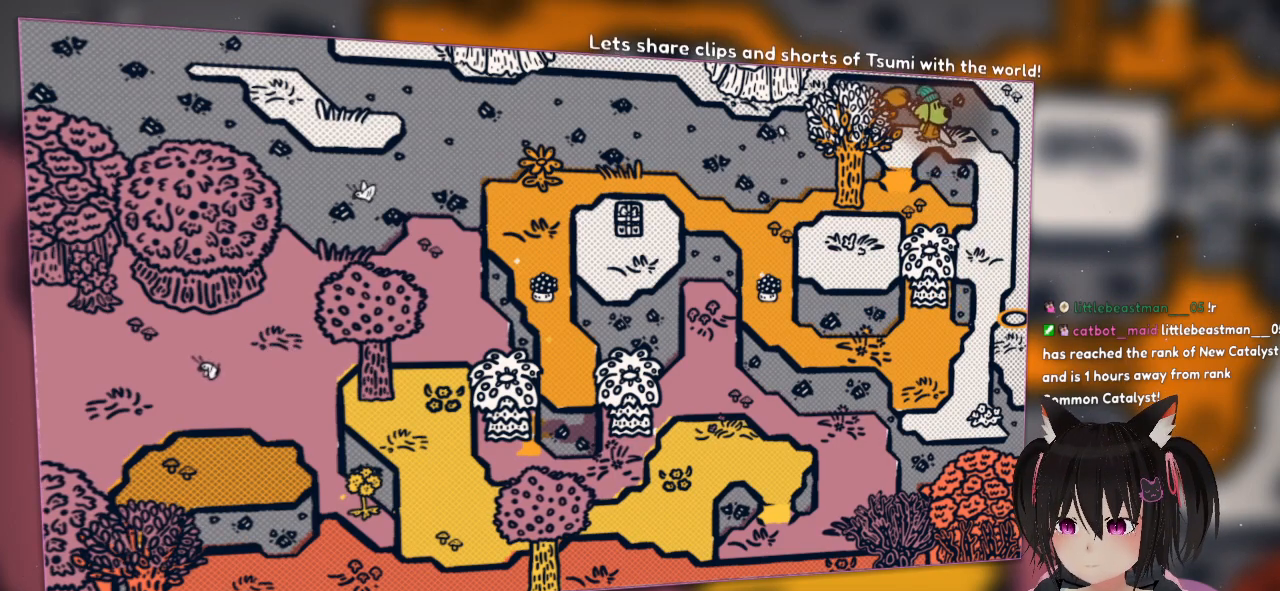
{"buttons": [], "left_stick": "down-right", "right_stick": "center", "events": [[50, "left_stick", "down-right"]]}
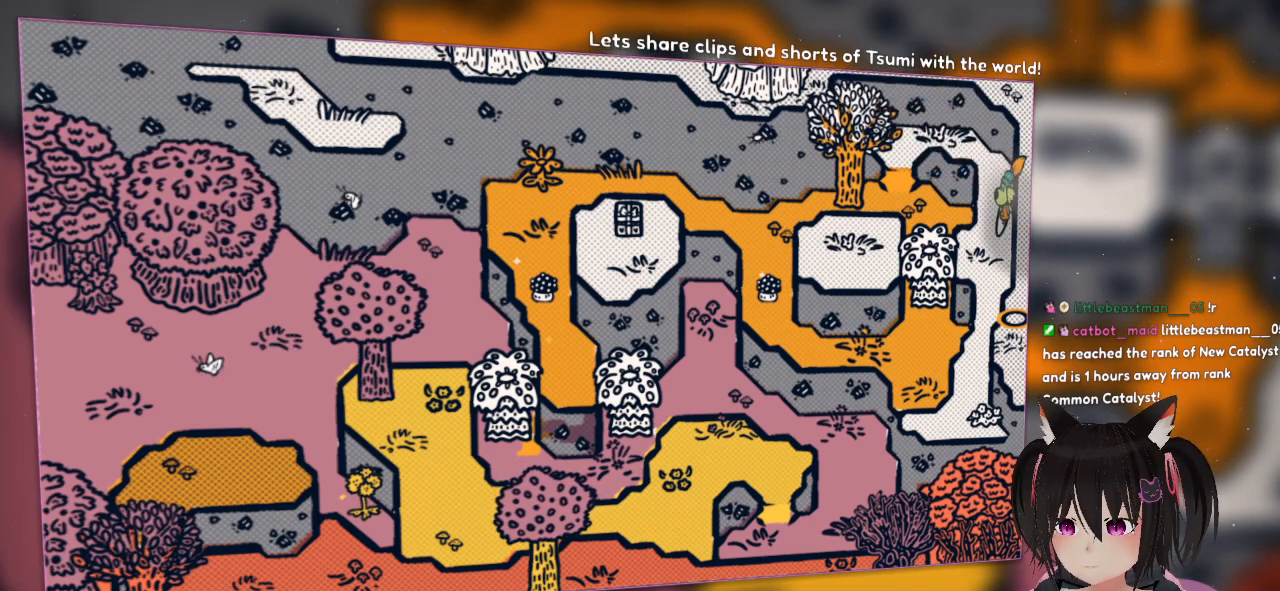
{"buttons": [], "left_stick": "left", "right_stick": "center", "events": [[17, "left_stick", "down"], [117, "left_stick", "down-left"], [217, "left_stick", "left"]]}
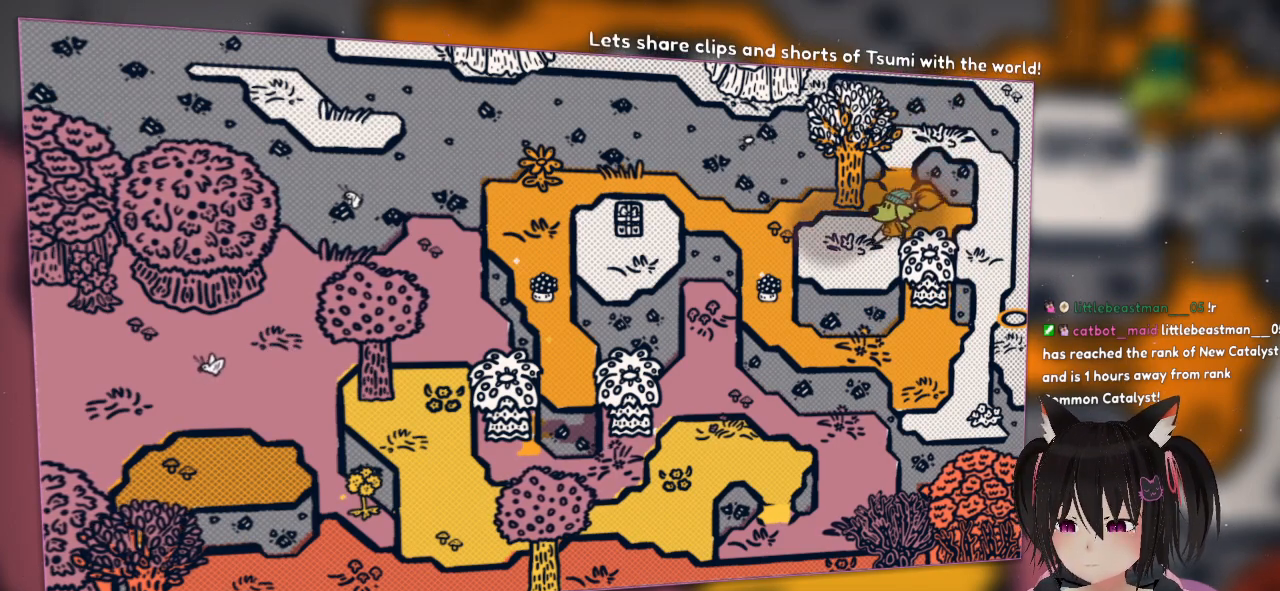
{"buttons": [], "left_stick": "center", "right_stick": "left", "events": [[150, "right_stick", "left"], [383, "left_stick", "center"]]}
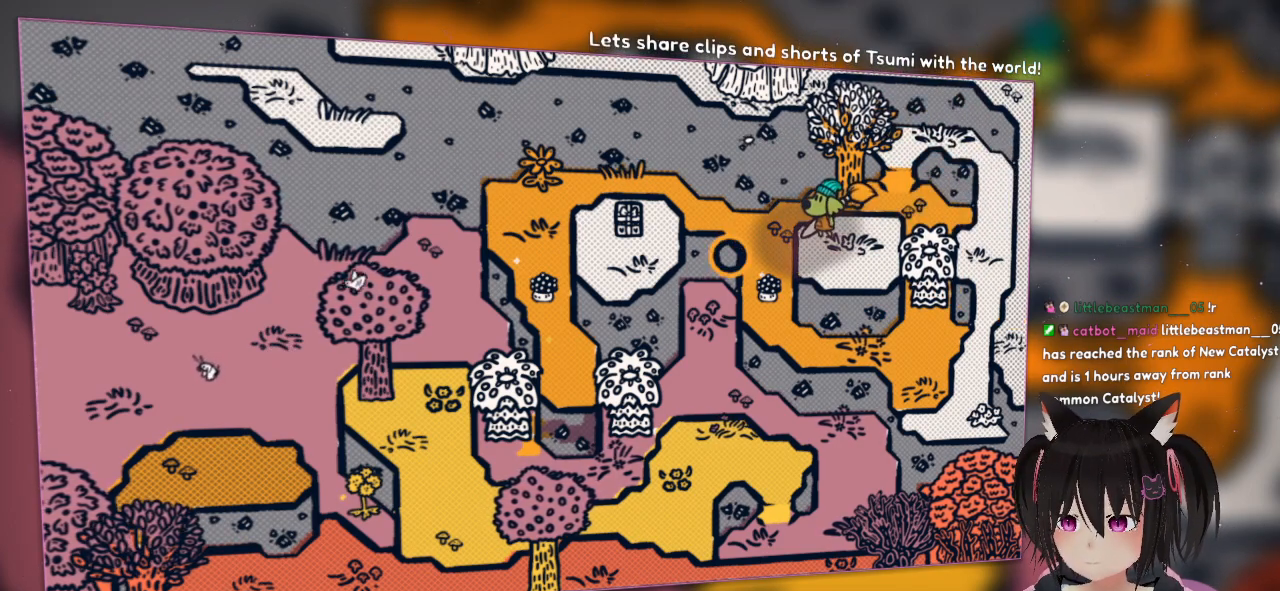
{"buttons": [], "left_stick": "center", "right_stick": "center", "events": [[50, "right_stick", "center"], [83, "left_stick", "down"], [250, "left_stick", "center"], [283, "right_stick", "right"], [483, "right_stick", "center"]]}
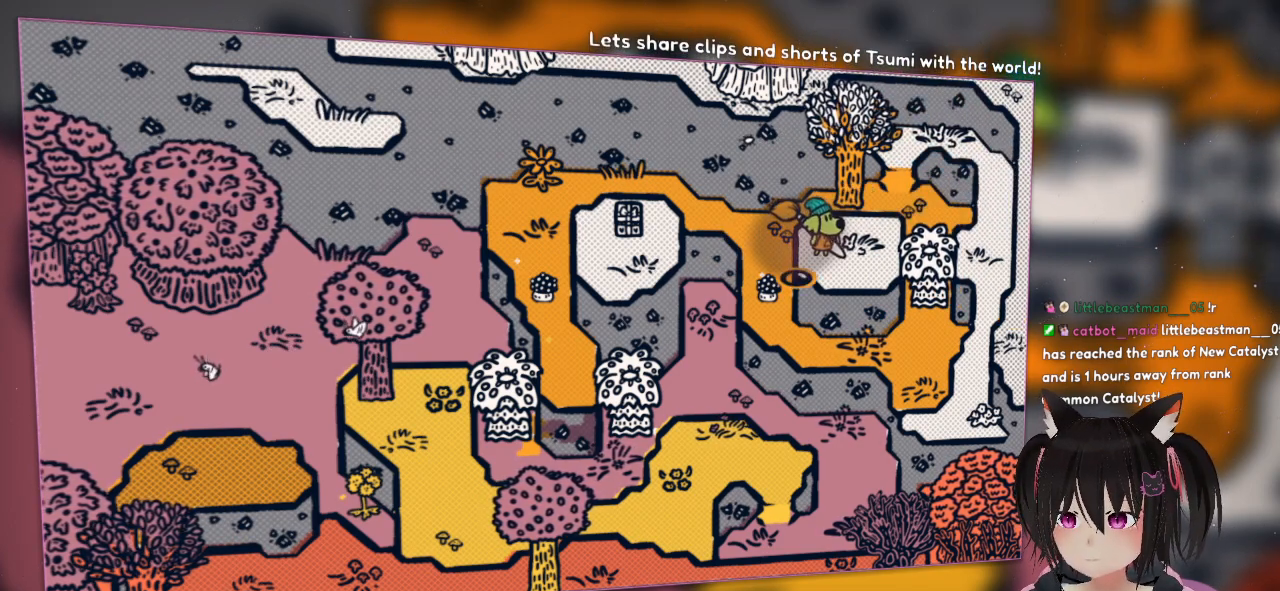
{"buttons": ["R2"], "left_stick": "center", "right_stick": "center", "events": [[150, "right_stick", "down-left"], [283, "right_stick", "center"], [383, "R2", "down"]]}
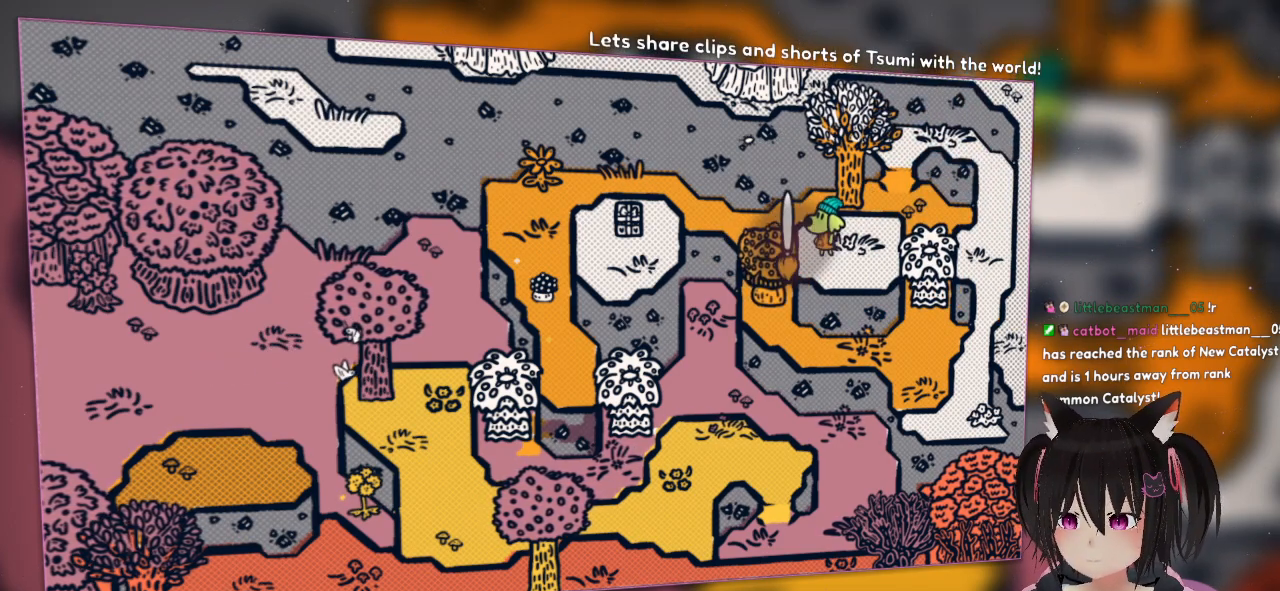
{"buttons": [], "left_stick": "center", "right_stick": "center", "events": [[17, "R2", "up"], [233, "left_stick", "left"], [500, "left_stick", "center"]]}
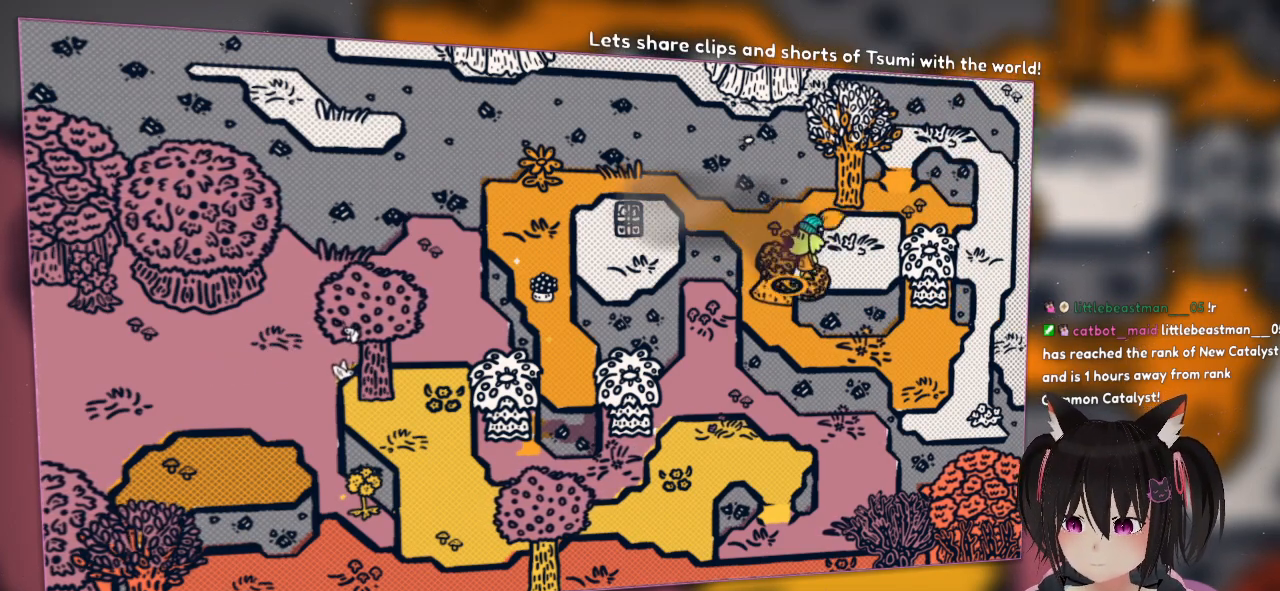
{"buttons": [], "left_stick": "left", "right_stick": "center", "events": [[483, "left_stick", "left"]]}
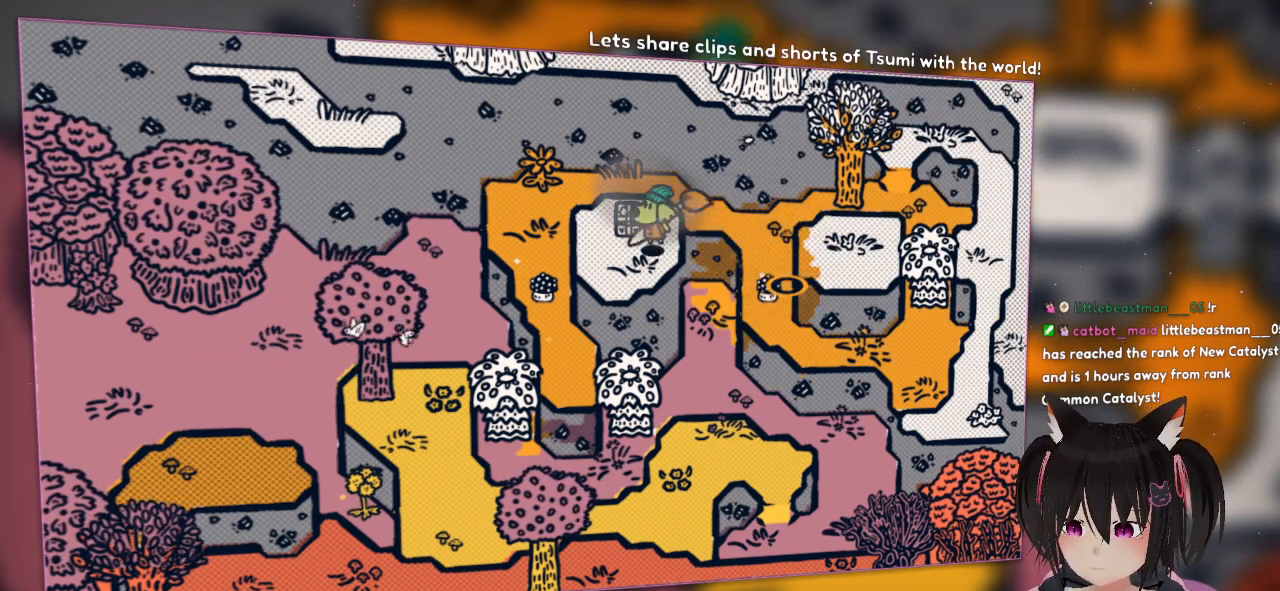
{"buttons": [], "left_stick": "center", "right_stick": "center", "events": [[217, "left_stick", "up-left"], [317, "B", "down"], [417, "left_stick", "center"], [450, "B", "up"]]}
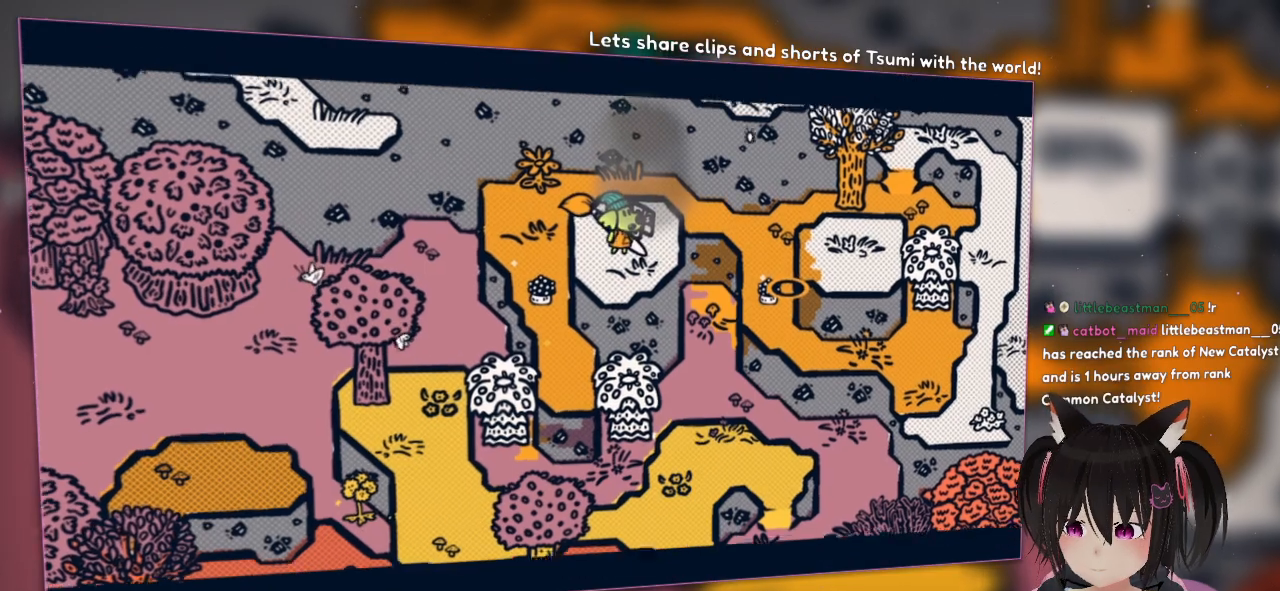
{"buttons": [], "left_stick": "center", "right_stick": "center", "events": []}
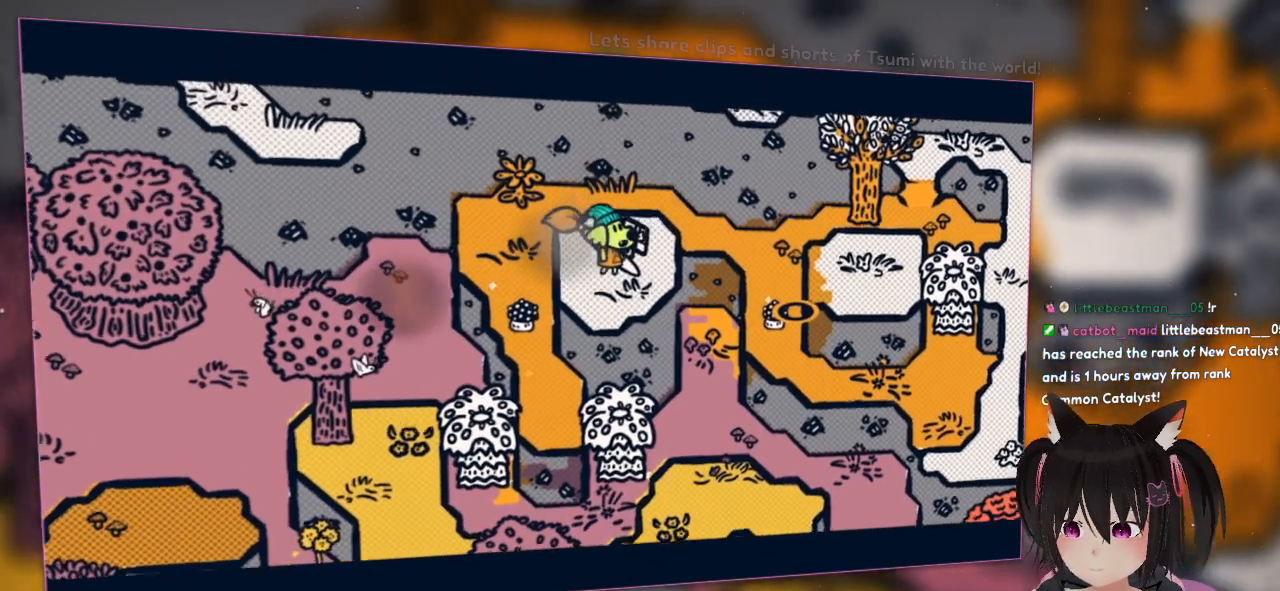
{"buttons": [], "left_stick": "center", "right_stick": "center", "events": []}
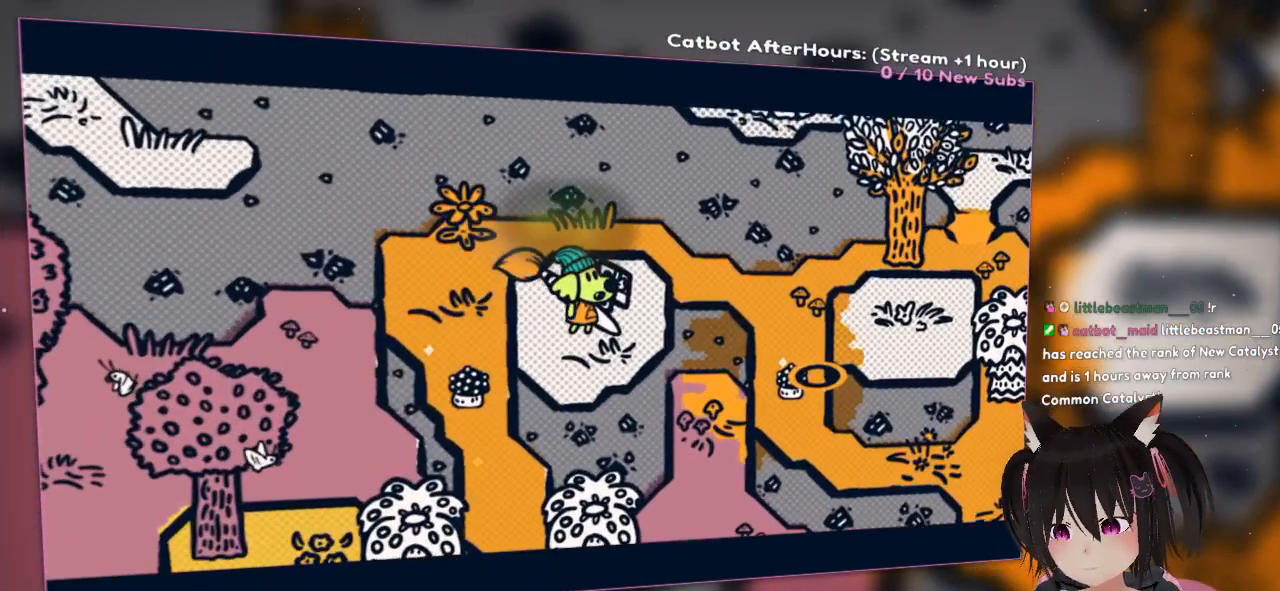
{"buttons": [], "left_stick": "center", "right_stick": "center", "events": []}
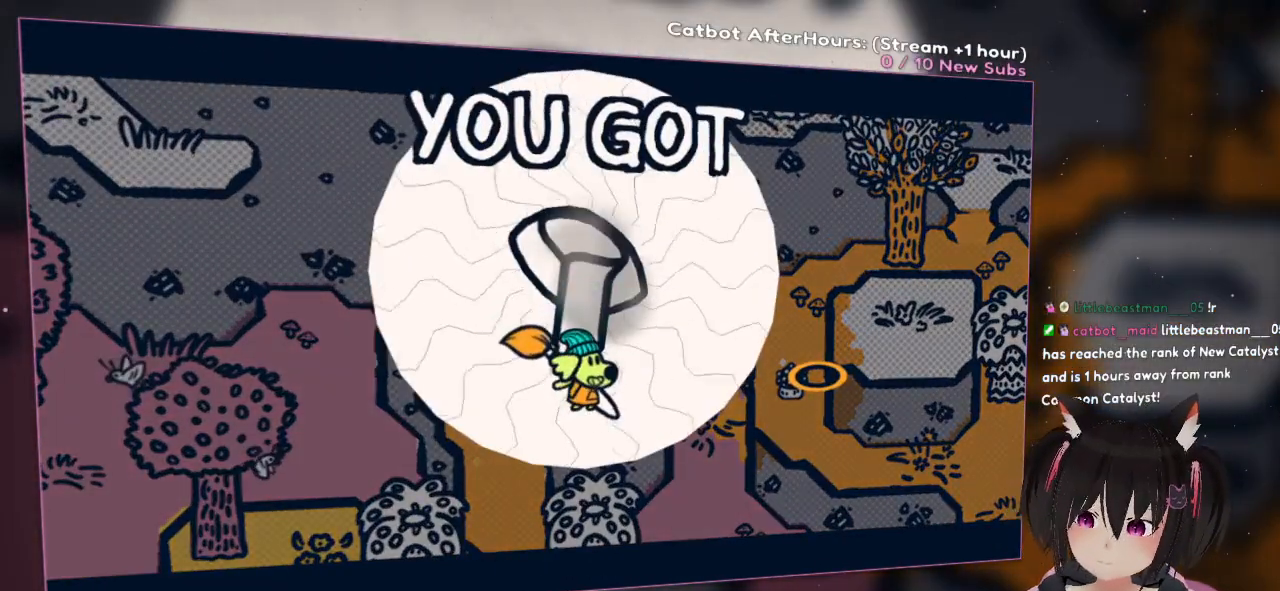
{"buttons": [], "left_stick": "center", "right_stick": "center", "events": []}
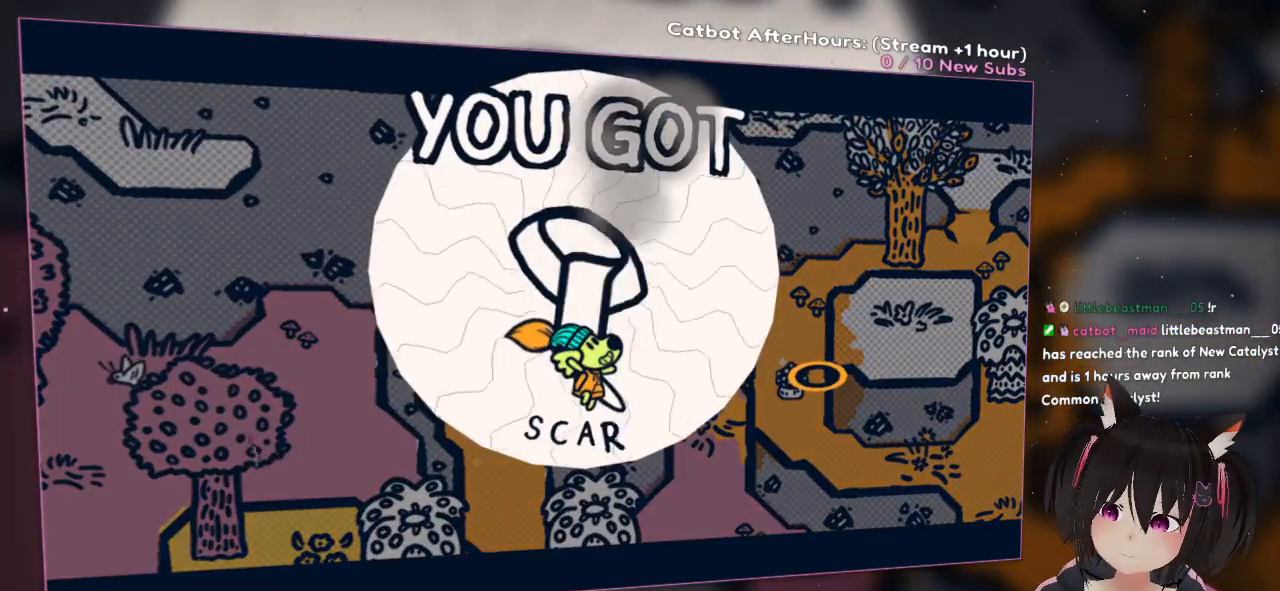
{"buttons": [], "left_stick": "center", "right_stick": "center", "events": []}
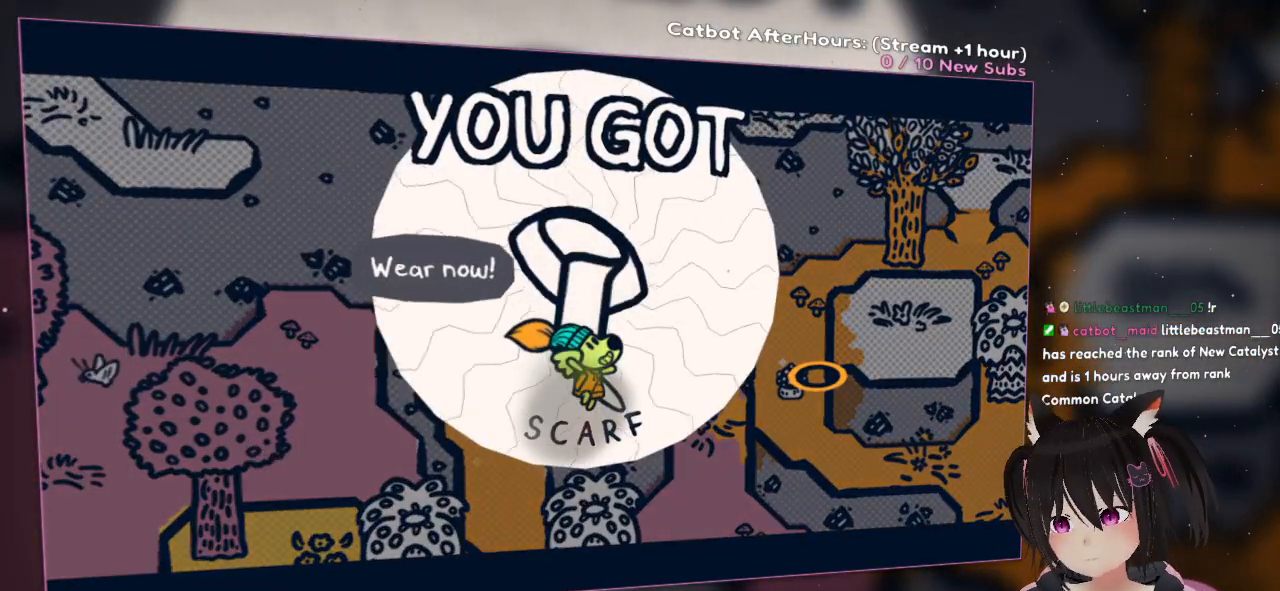
{"buttons": [], "left_stick": "center", "right_stick": "center", "events": []}